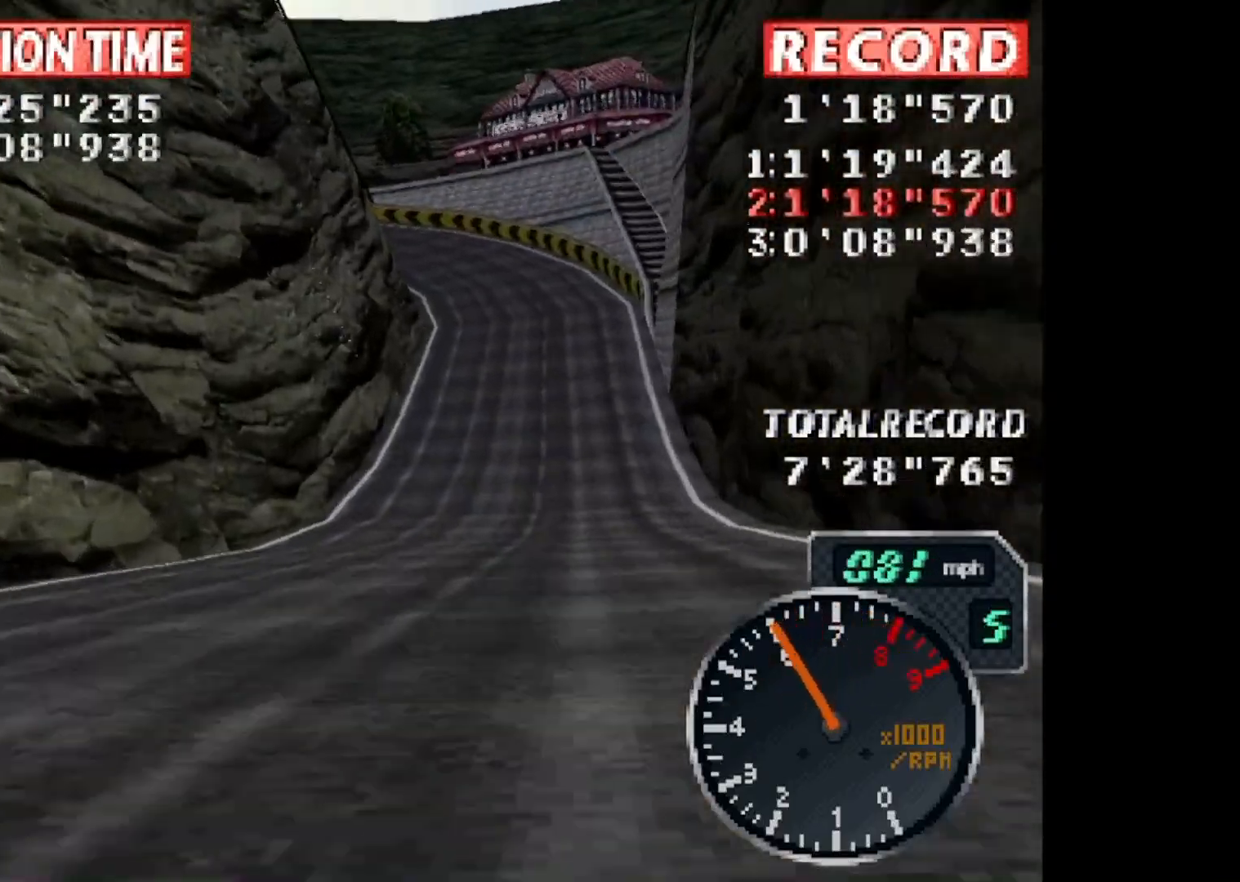
Gameplay with a controller (PlayStation layout); each line is a JSON object with the inputs held at the frame after it. "events" lists button and stick changes between this image and that frame as [ms after this image, input, new state], when the widget could be followed in between. Not read: left_stick right_stick.
{"buttons": ["CROSS", "DPAD_RIGHT"], "events": [[167, "DPAD_RIGHT", "down"]]}
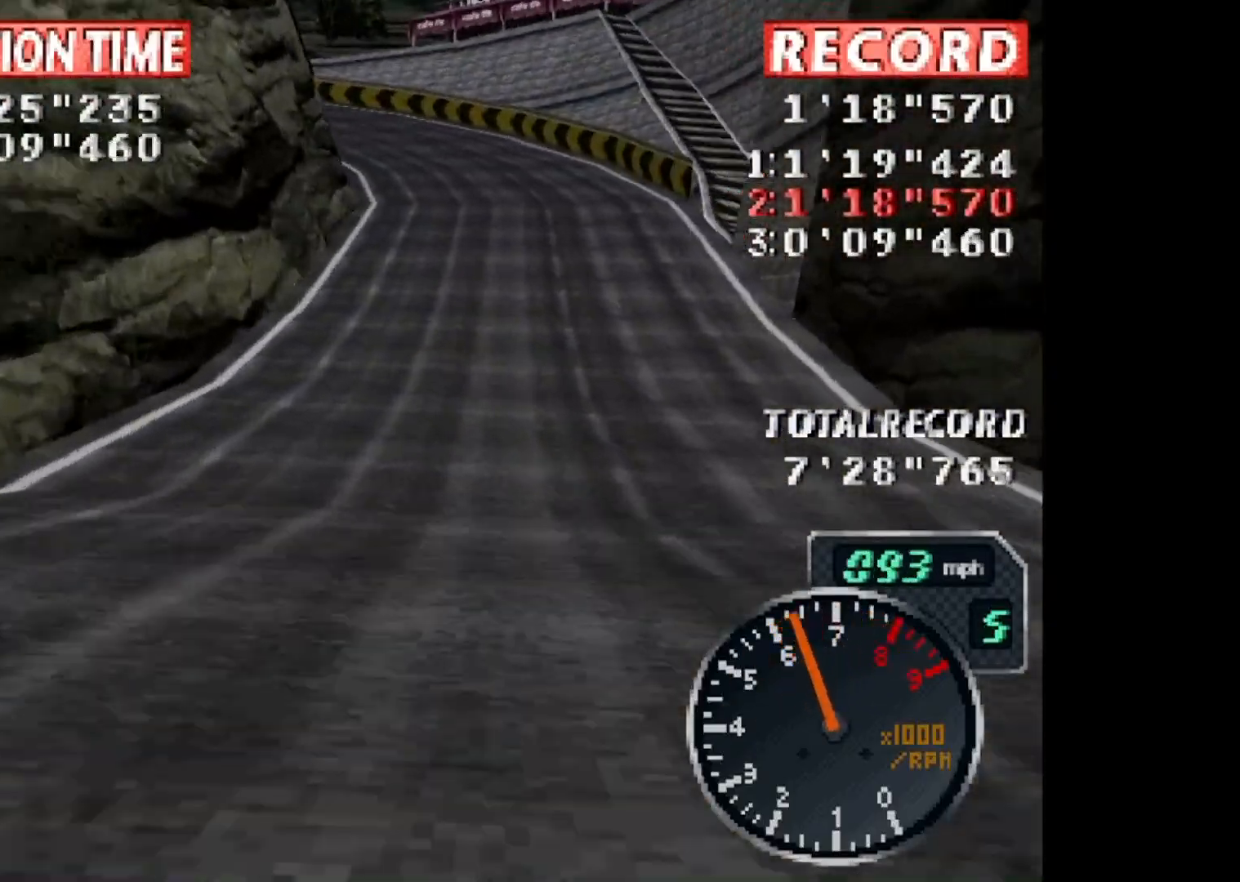
{"buttons": ["CROSS", "DPAD_LEFT"], "events": [[33, "DPAD_RIGHT", "up"], [166, "DPAD_LEFT", "down"]]}
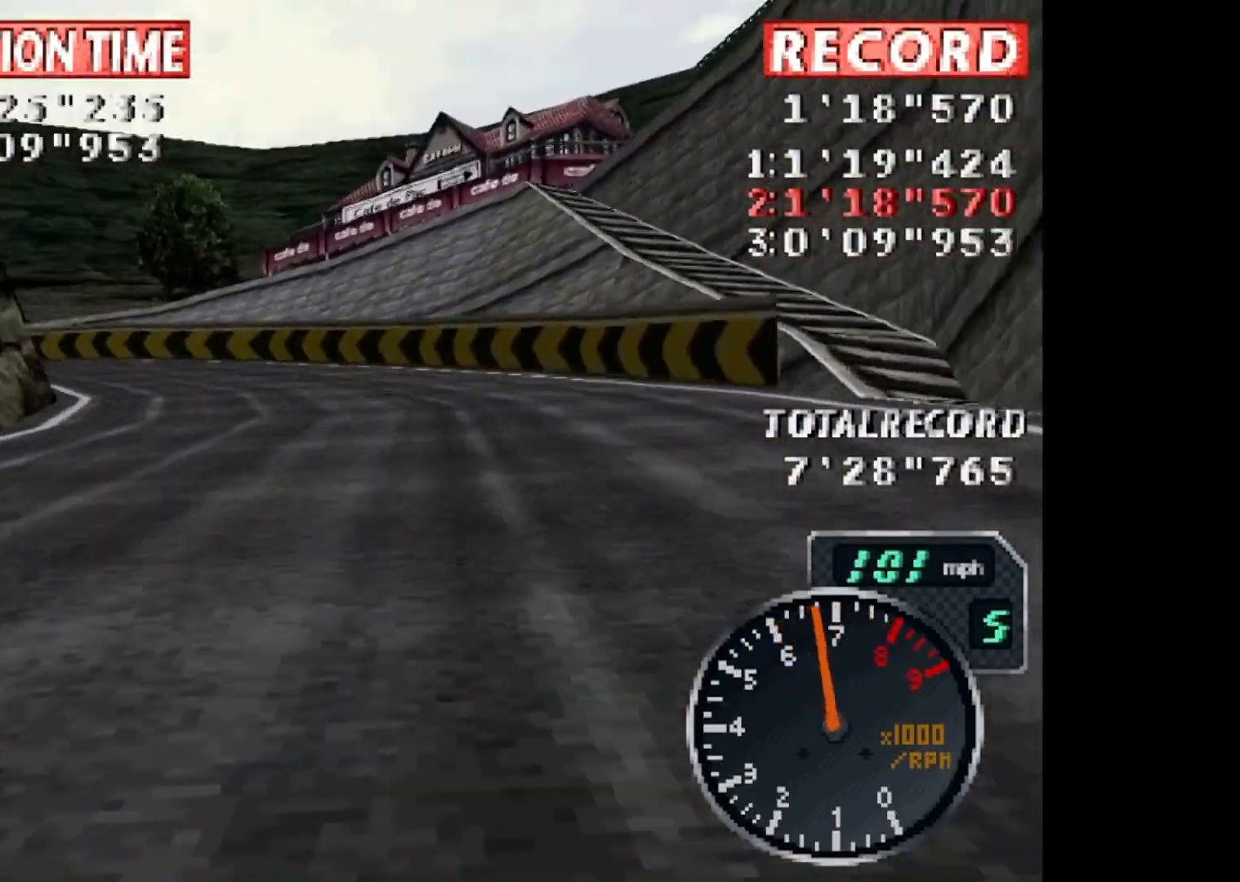
{"buttons": ["CROSS", "SQUARE", "DPAD_LEFT"], "events": [[200, "R1", "down"], [300, "SQUARE", "down"], [401, "R1", "up"]]}
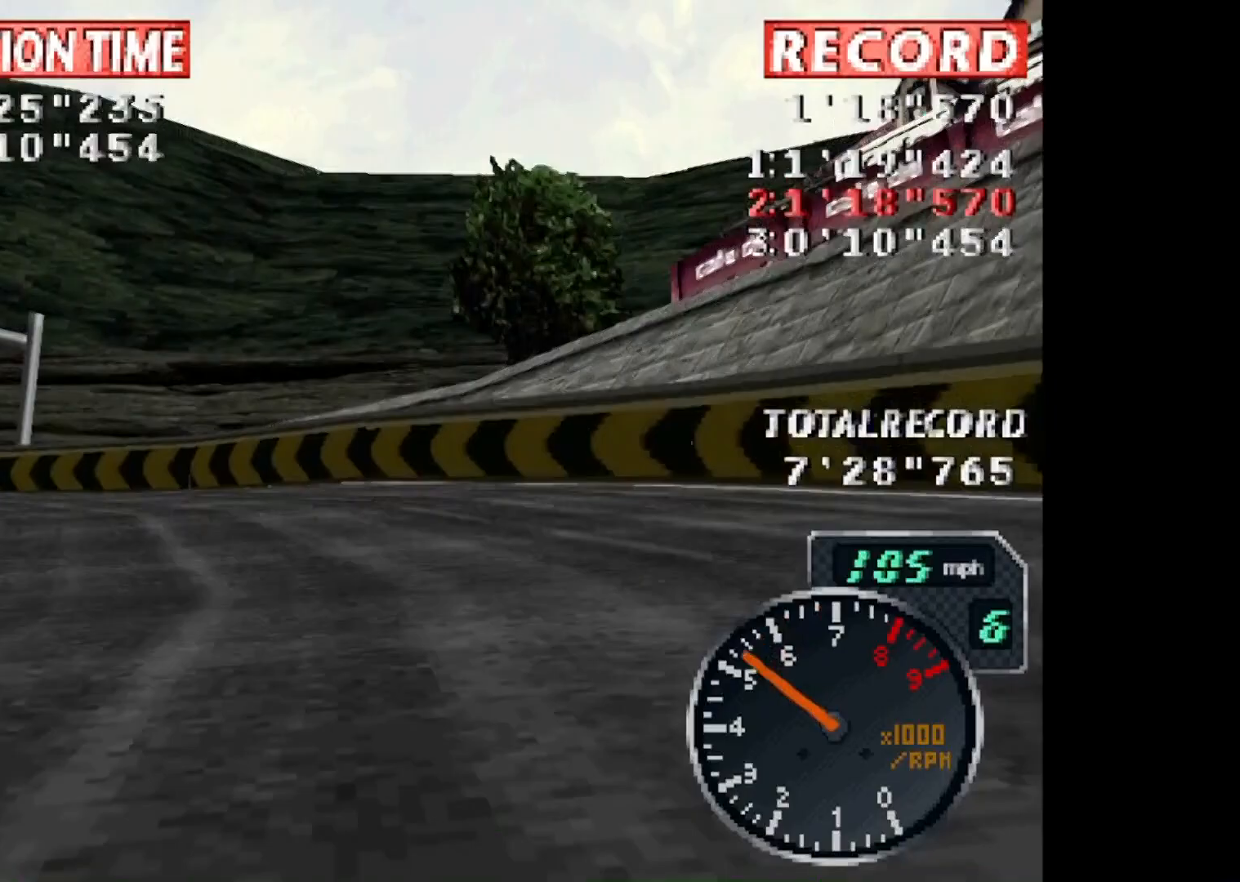
{"buttons": ["CROSS", "SQUARE", "L1", "DPAD_LEFT"], "events": [[467, "L1", "down"]]}
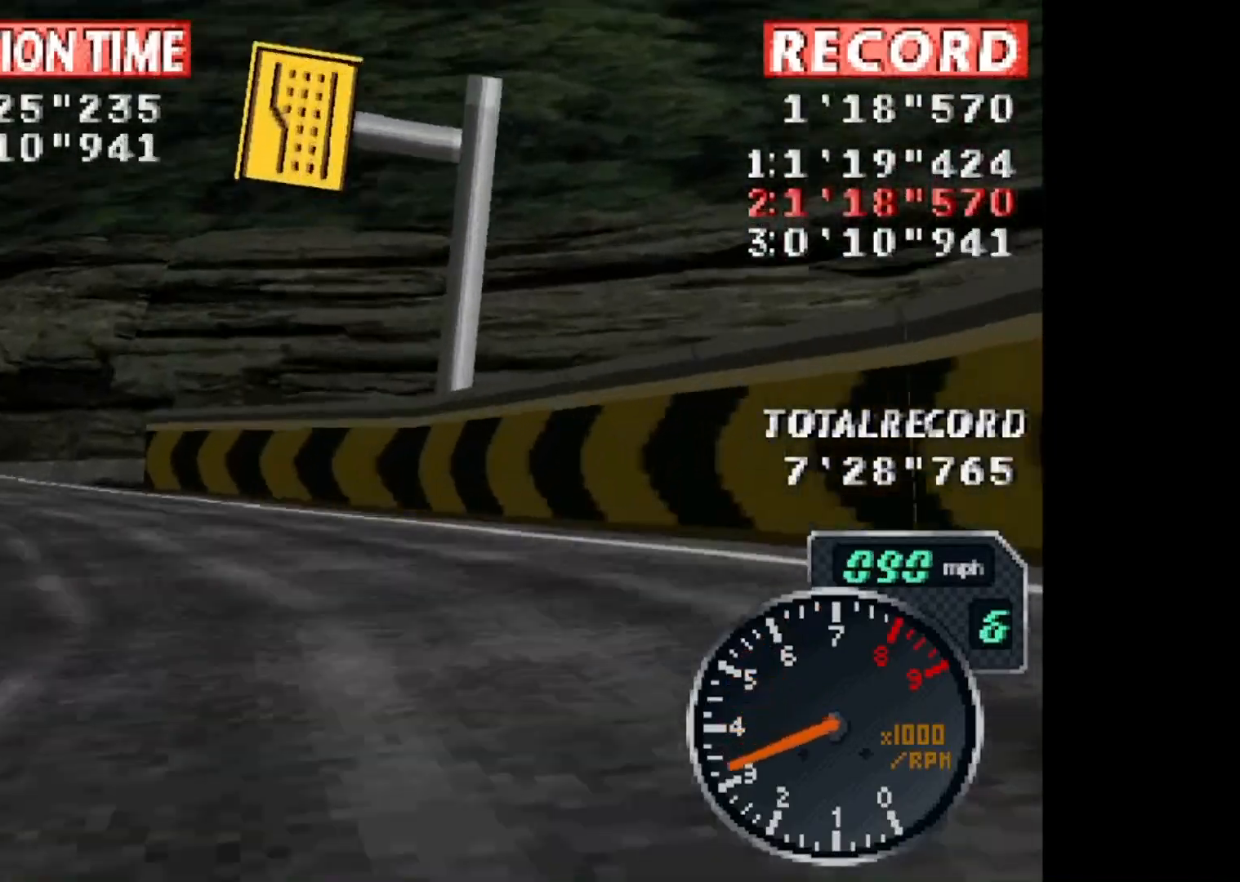
{"buttons": ["CROSS", "DPAD_LEFT"], "events": [[100, "L1", "up"], [167, "L1", "down"], [234, "SQUARE", "up"], [300, "L1", "up"]]}
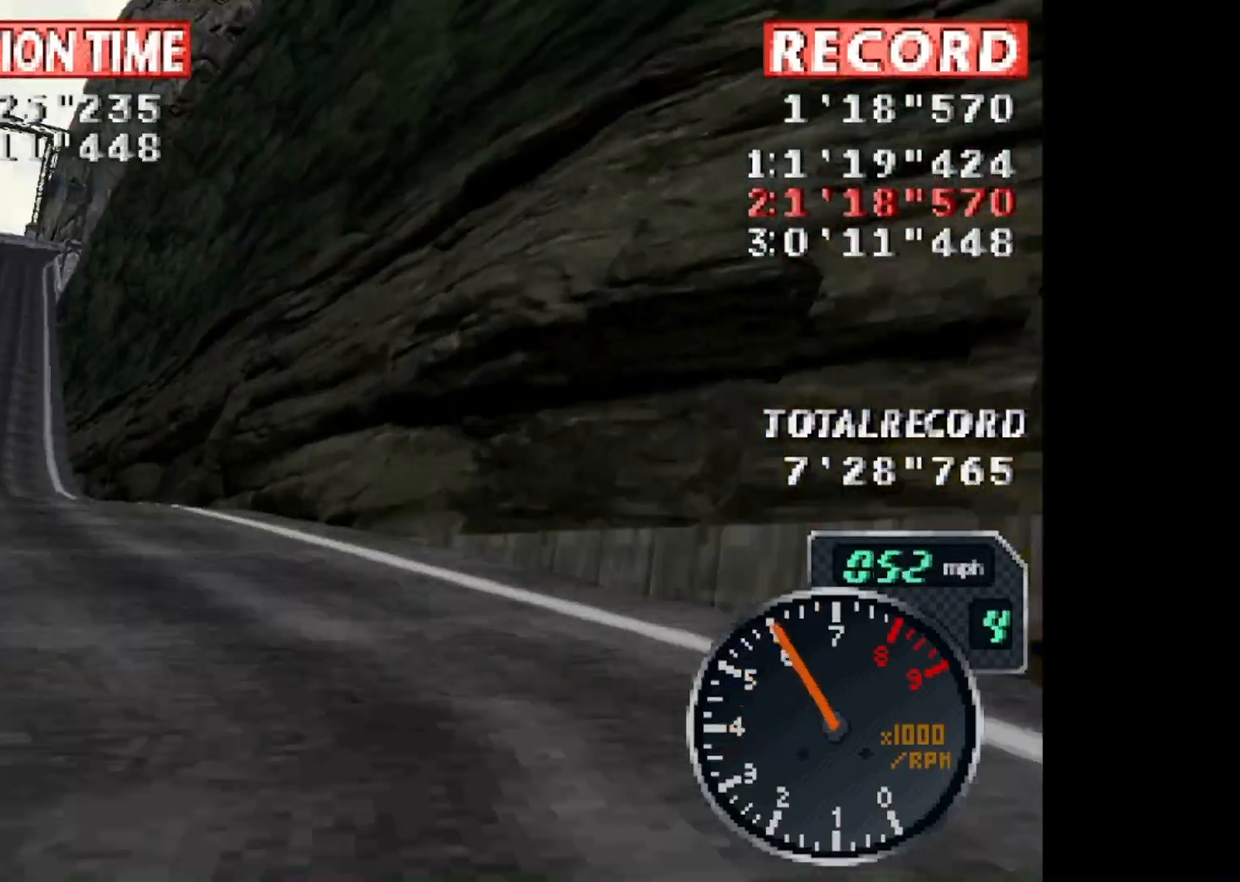
{"buttons": ["CROSS"], "events": [[400, "DPAD_LEFT", "up"]]}
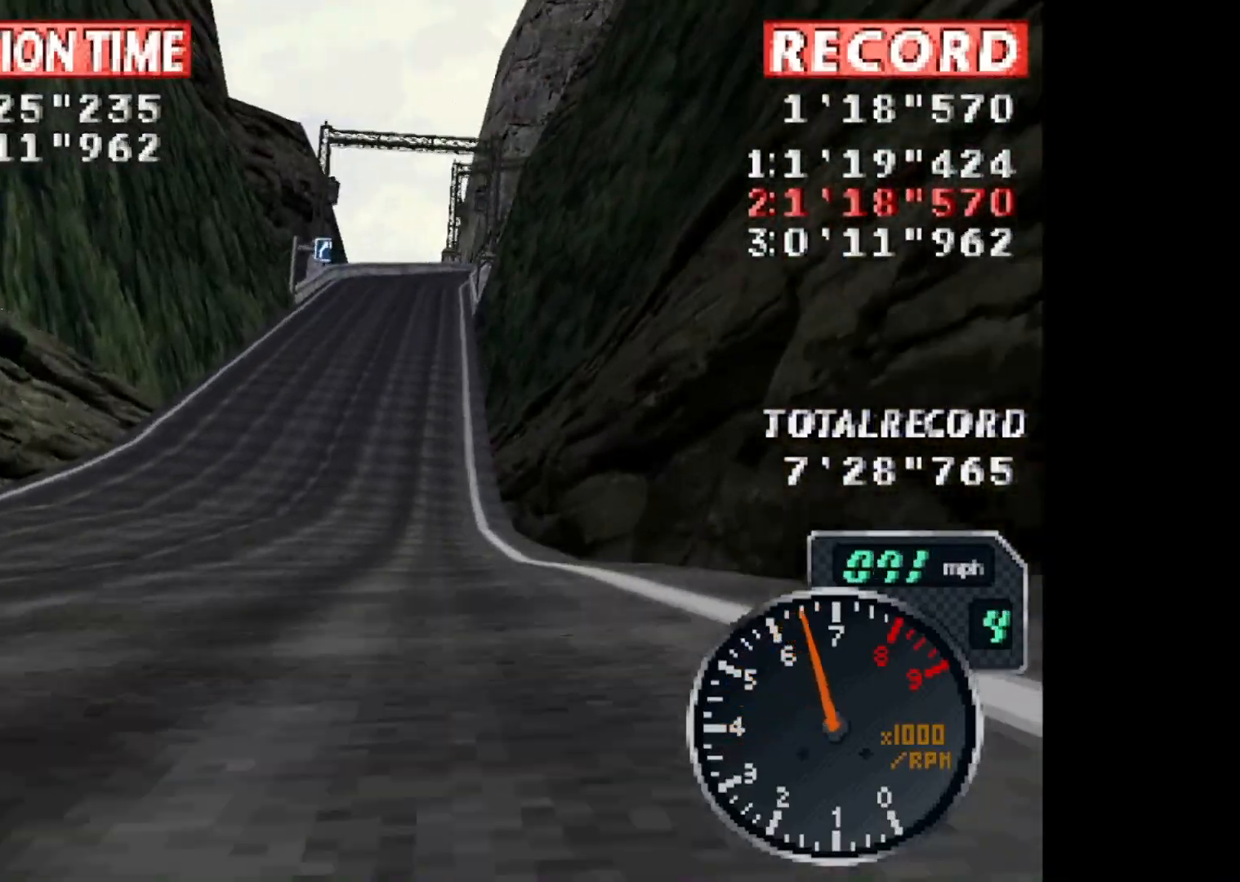
{"buttons": ["CROSS"], "events": []}
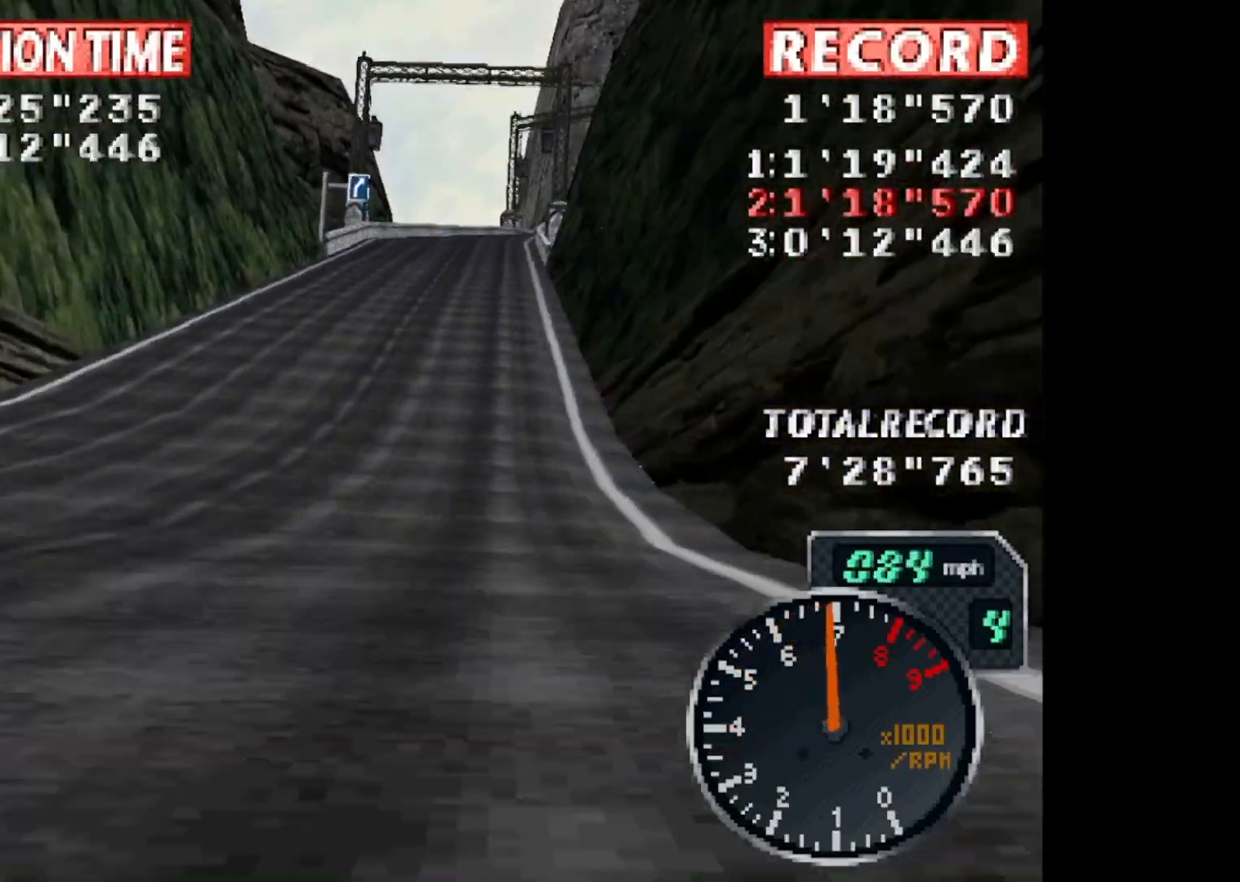
{"buttons": ["CROSS"], "events": []}
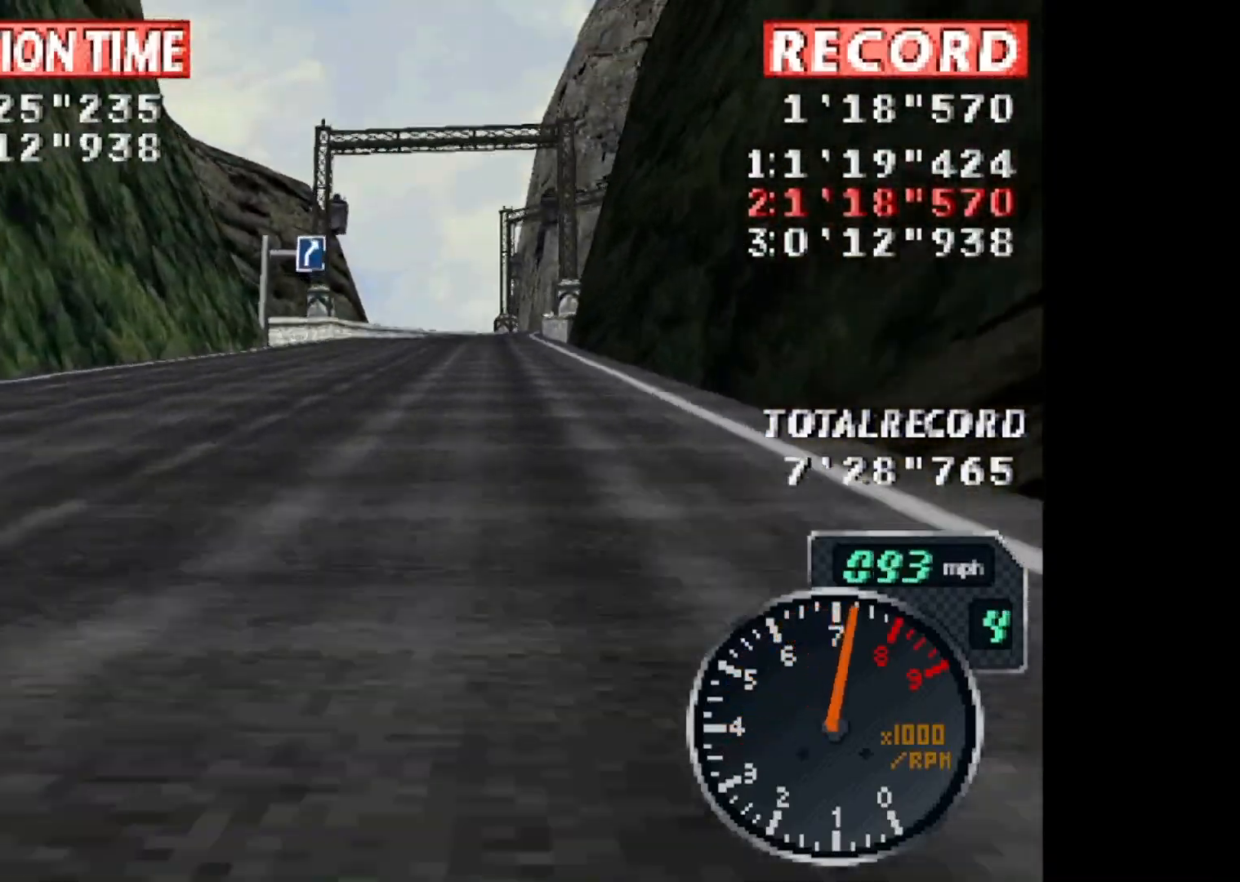
{"buttons": ["CROSS"], "events": [[67, "DPAD_RIGHT", "down"], [200, "DPAD_RIGHT", "up"]]}
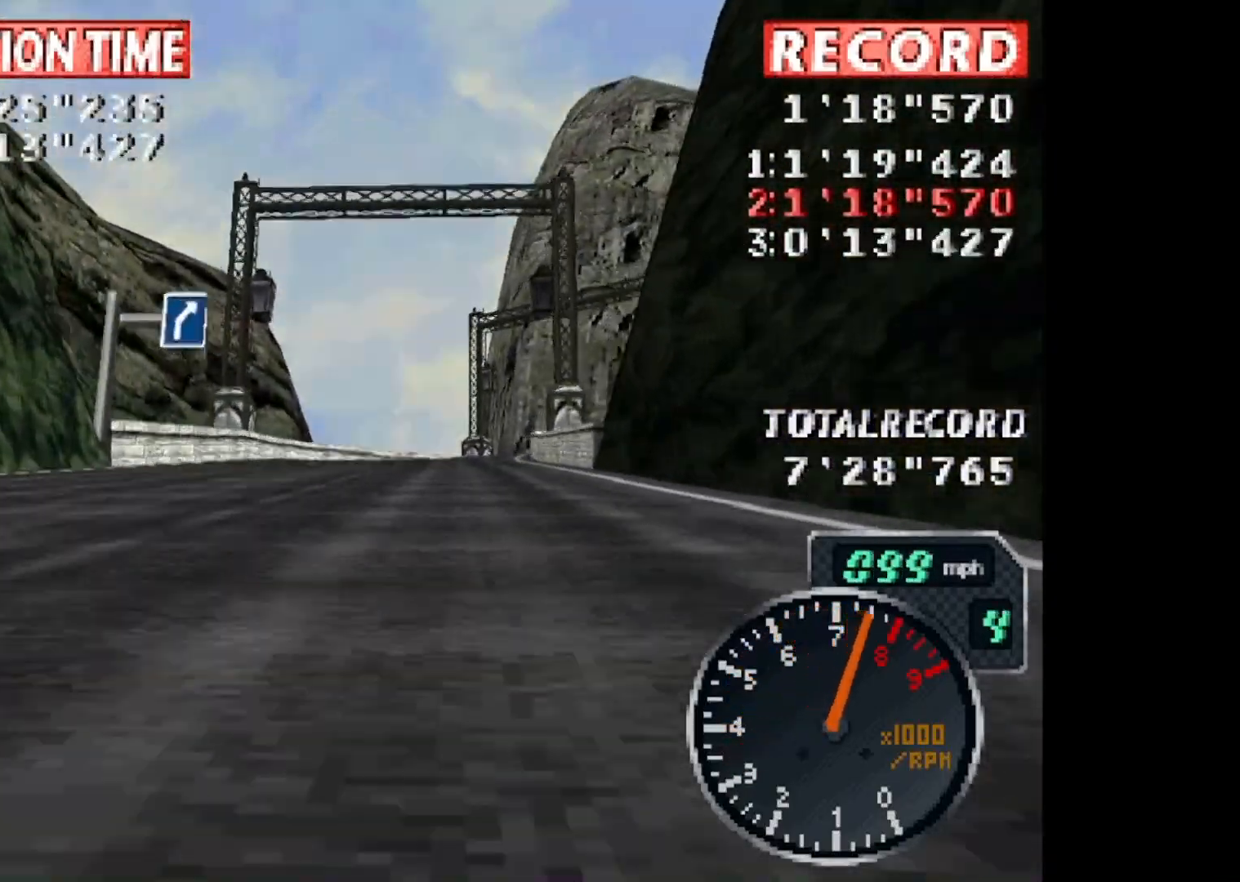
{"buttons": ["CROSS"], "events": []}
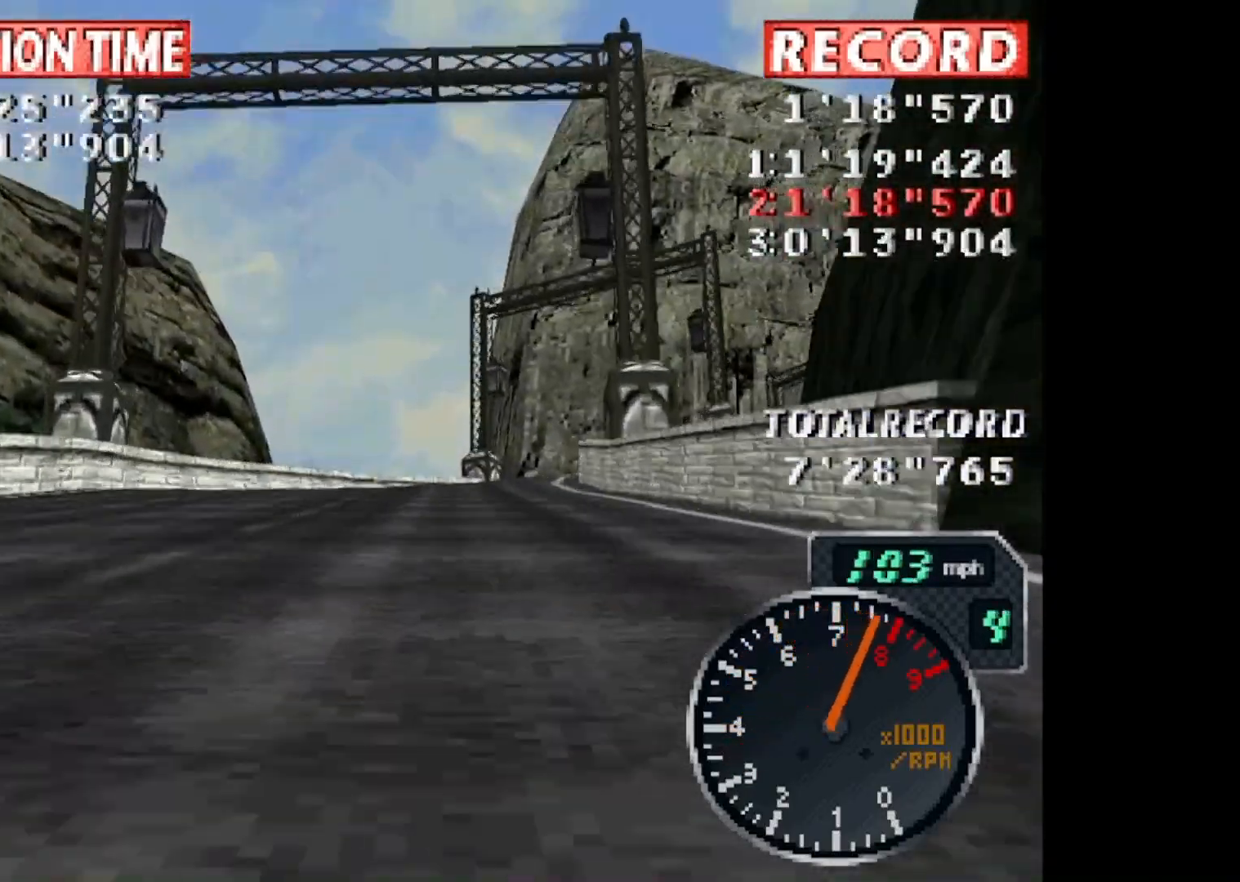
{"buttons": ["CROSS"], "events": [[267, "DPAD_RIGHT", "down"], [500, "DPAD_RIGHT", "up"]]}
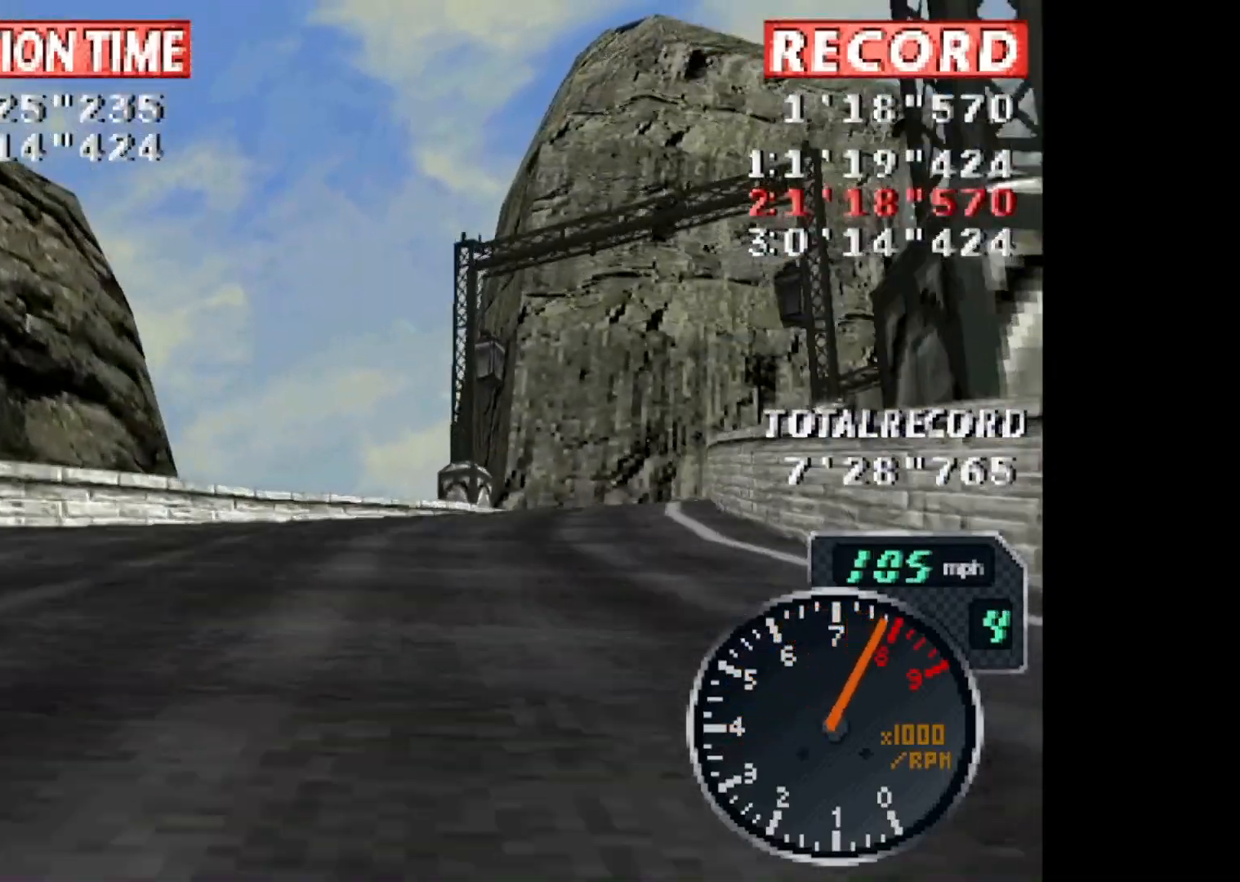
{"buttons": ["CROSS", "DPAD_RIGHT"], "events": [[134, "DPAD_RIGHT", "down"]]}
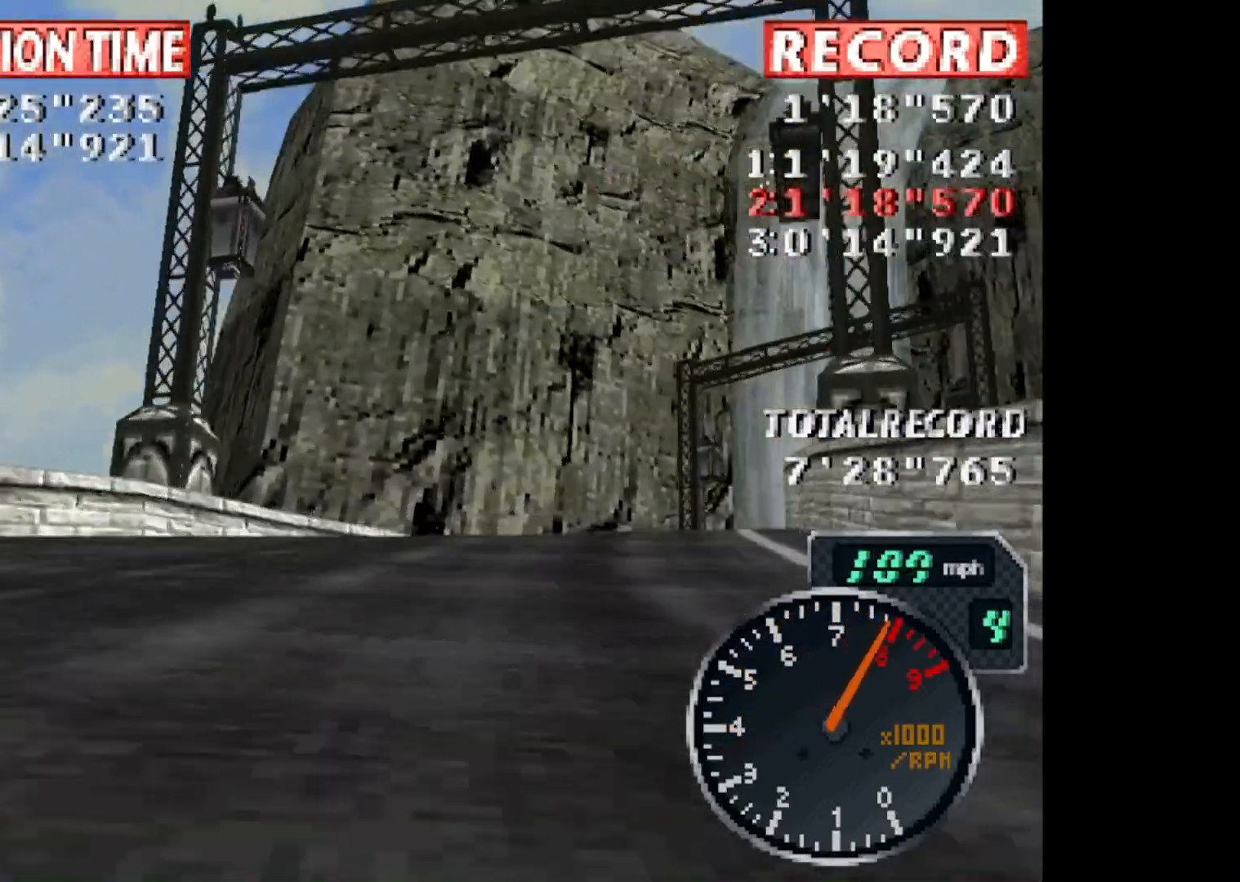
{"buttons": ["CROSS", "DPAD_RIGHT"], "events": [[67, "DPAD_RIGHT", "up"], [167, "DPAD_RIGHT", "down"]]}
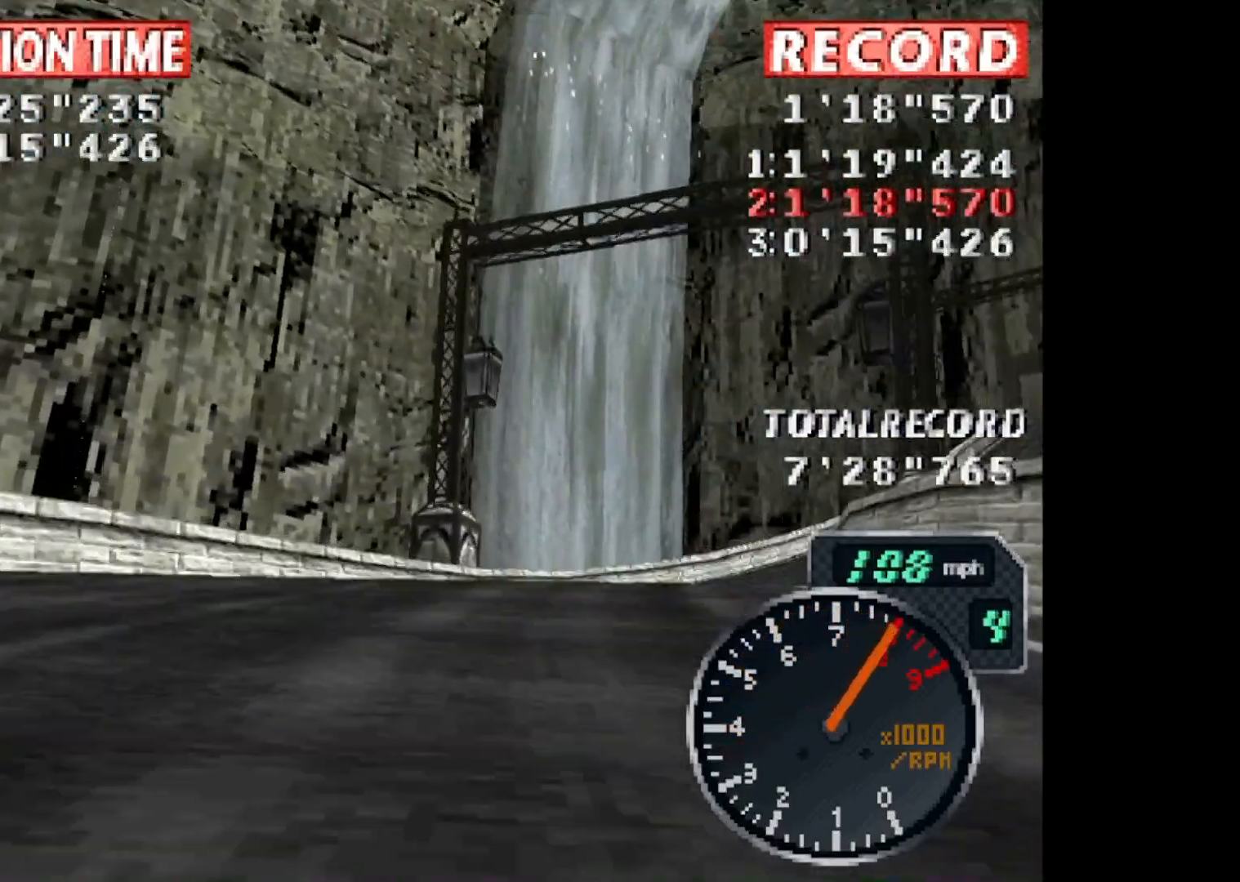
{"buttons": ["CROSS", "DPAD_RIGHT"], "events": []}
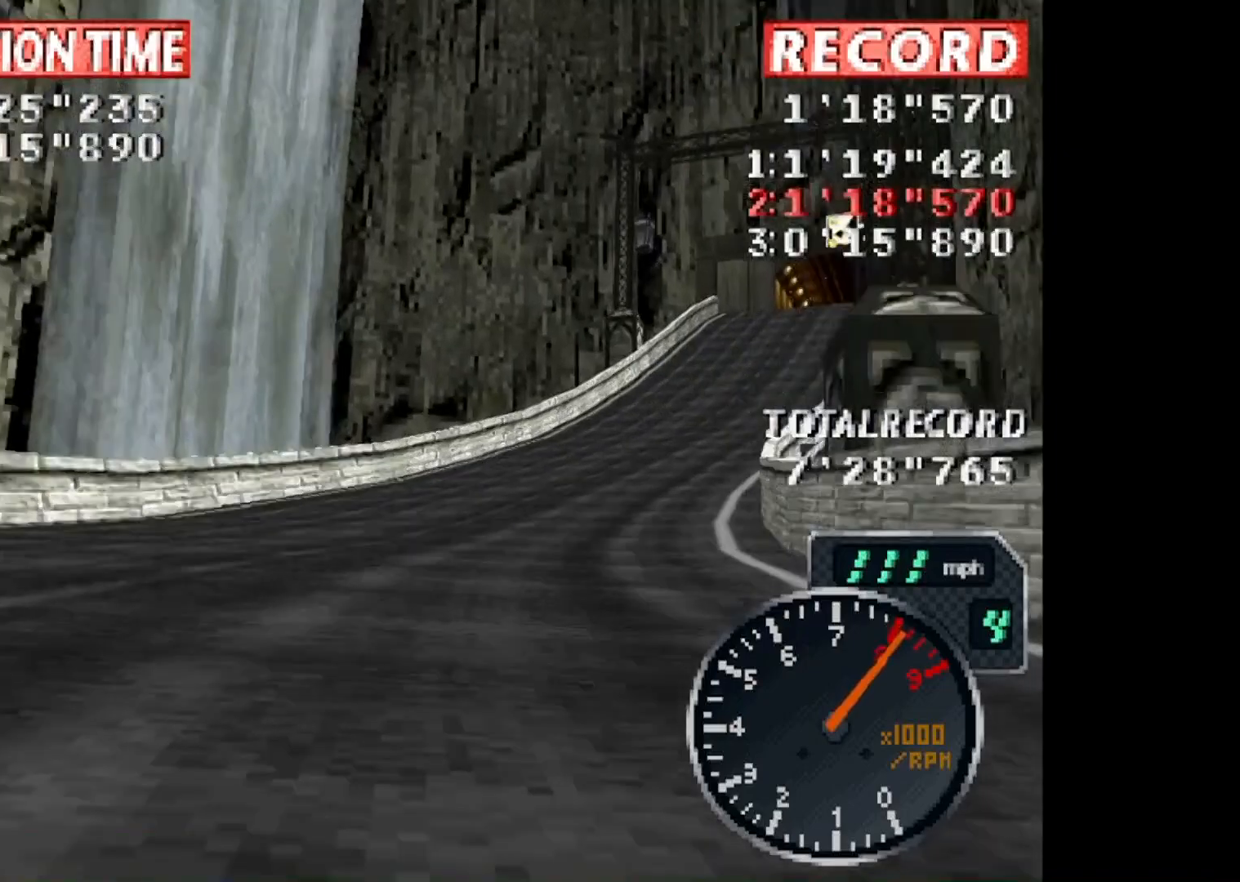
{"buttons": ["CROSS"], "events": [[33, "DPAD_RIGHT", "up"], [167, "DPAD_RIGHT", "down"], [467, "DPAD_RIGHT", "up"]]}
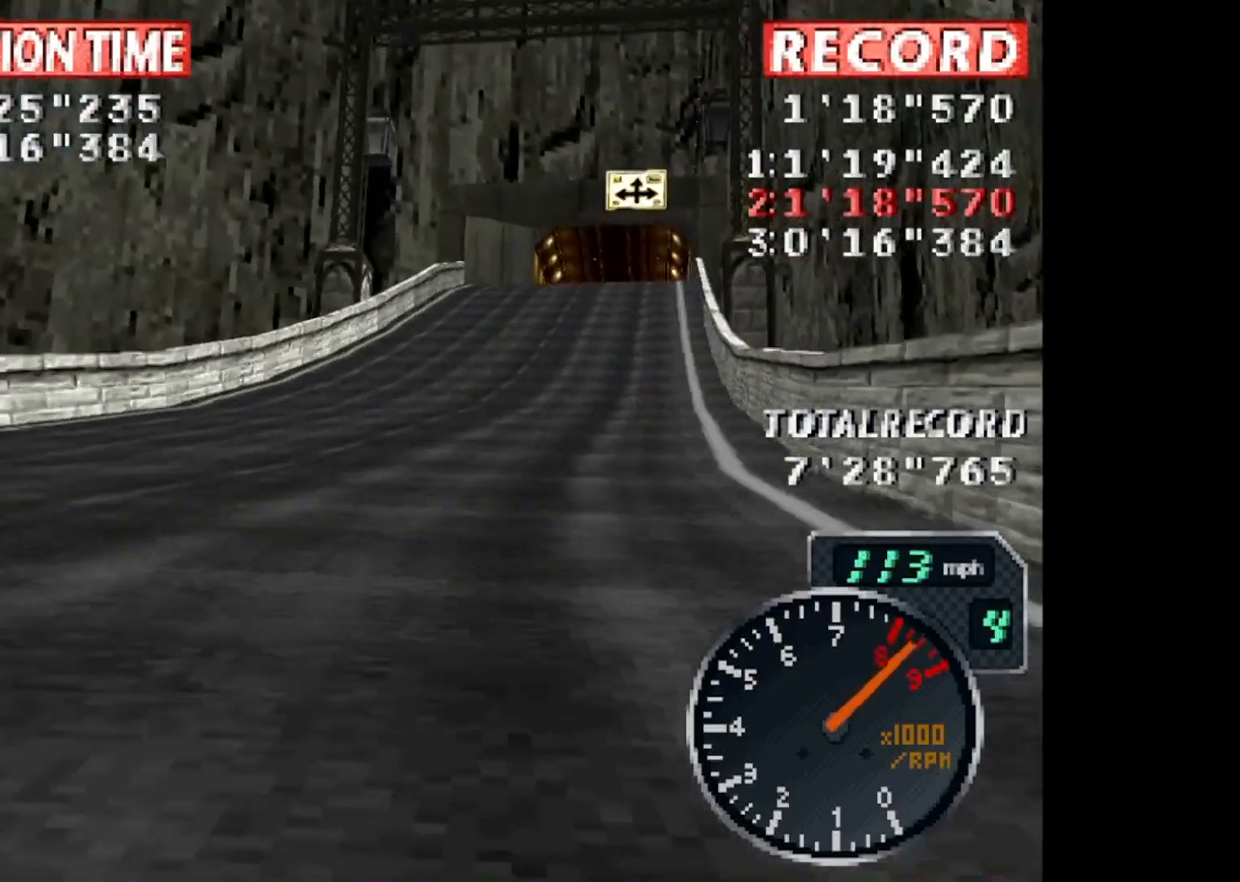
{"buttons": ["CROSS", "DPAD_RIGHT"], "events": [[467, "DPAD_RIGHT", "down"]]}
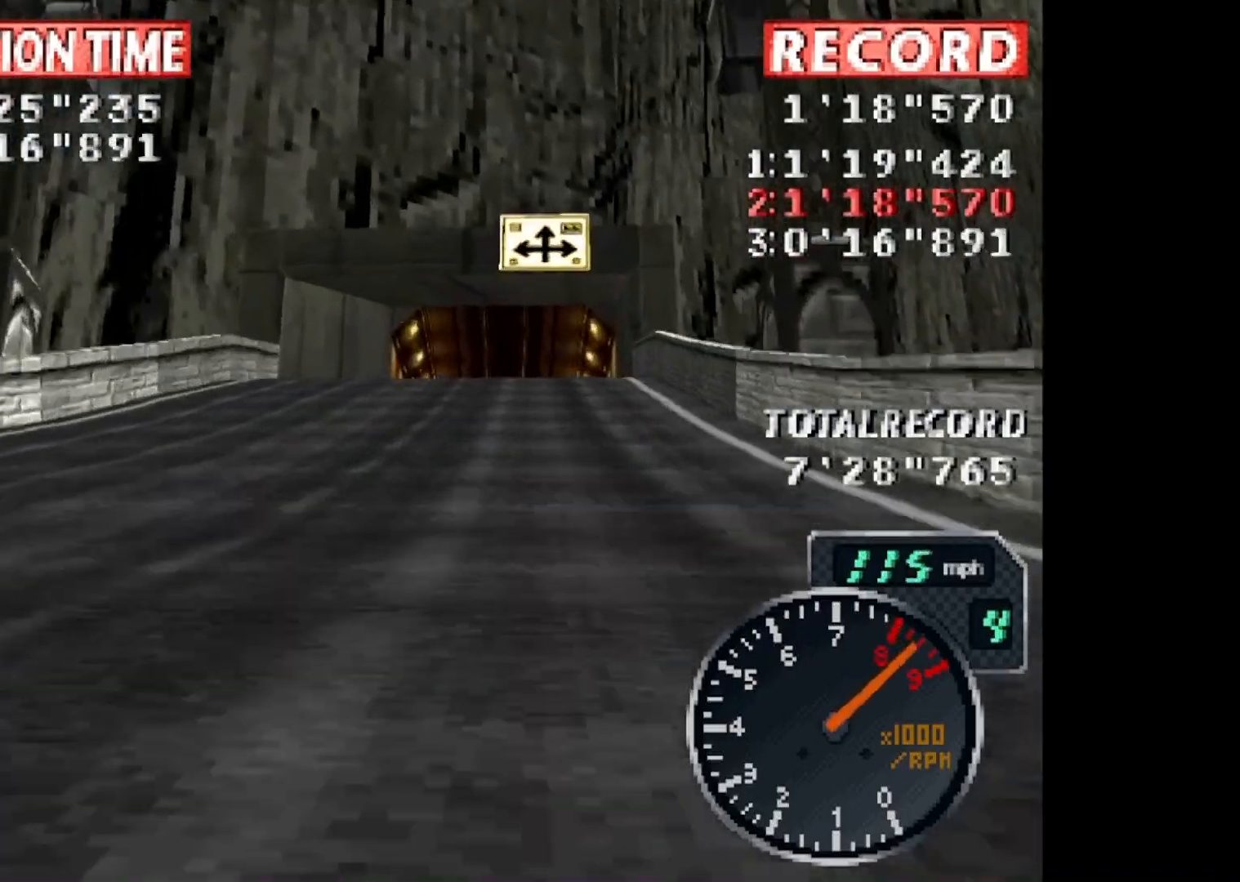
{"buttons": ["CROSS"], "events": [[100, "DPAD_RIGHT", "up"]]}
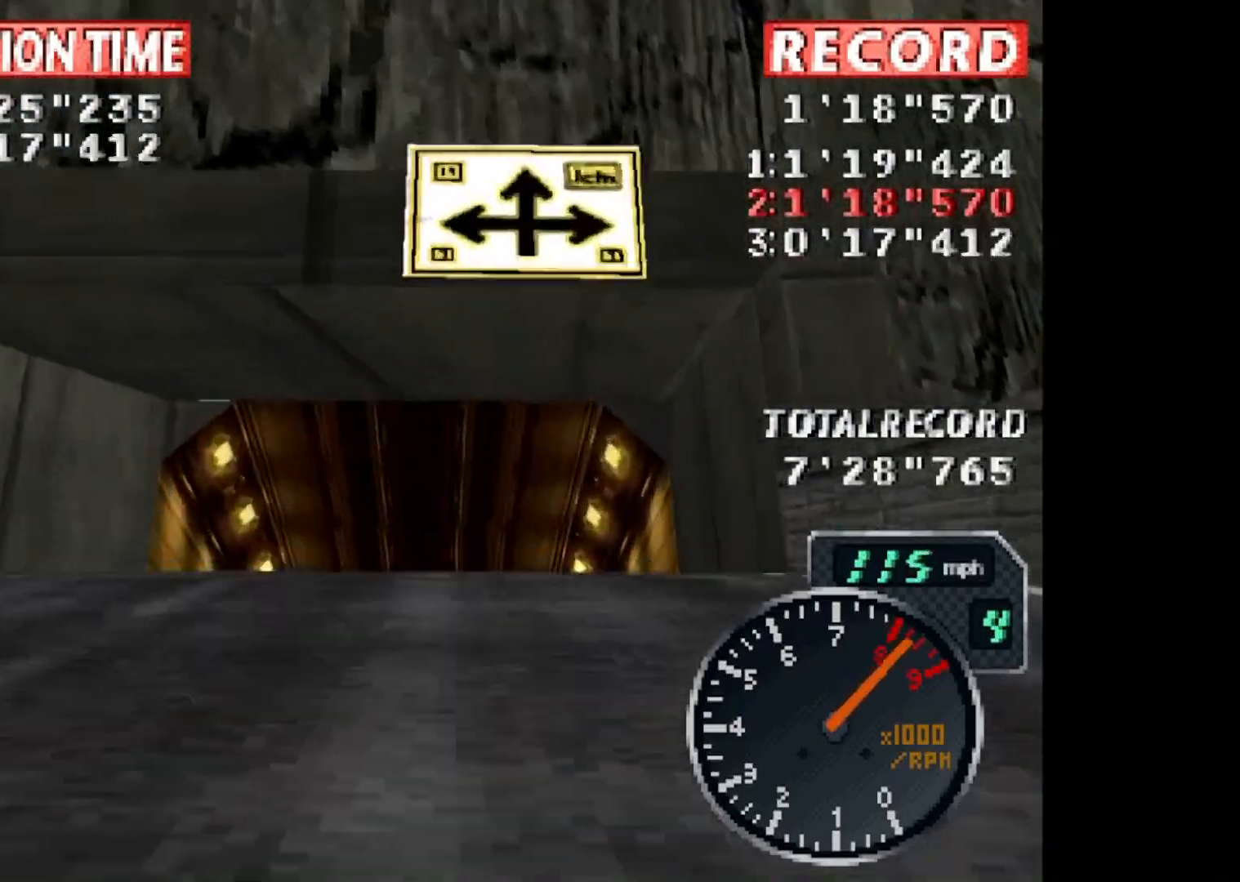
{"buttons": ["CROSS"], "events": [[100, "DPAD_LEFT", "down"], [234, "DPAD_LEFT", "up"]]}
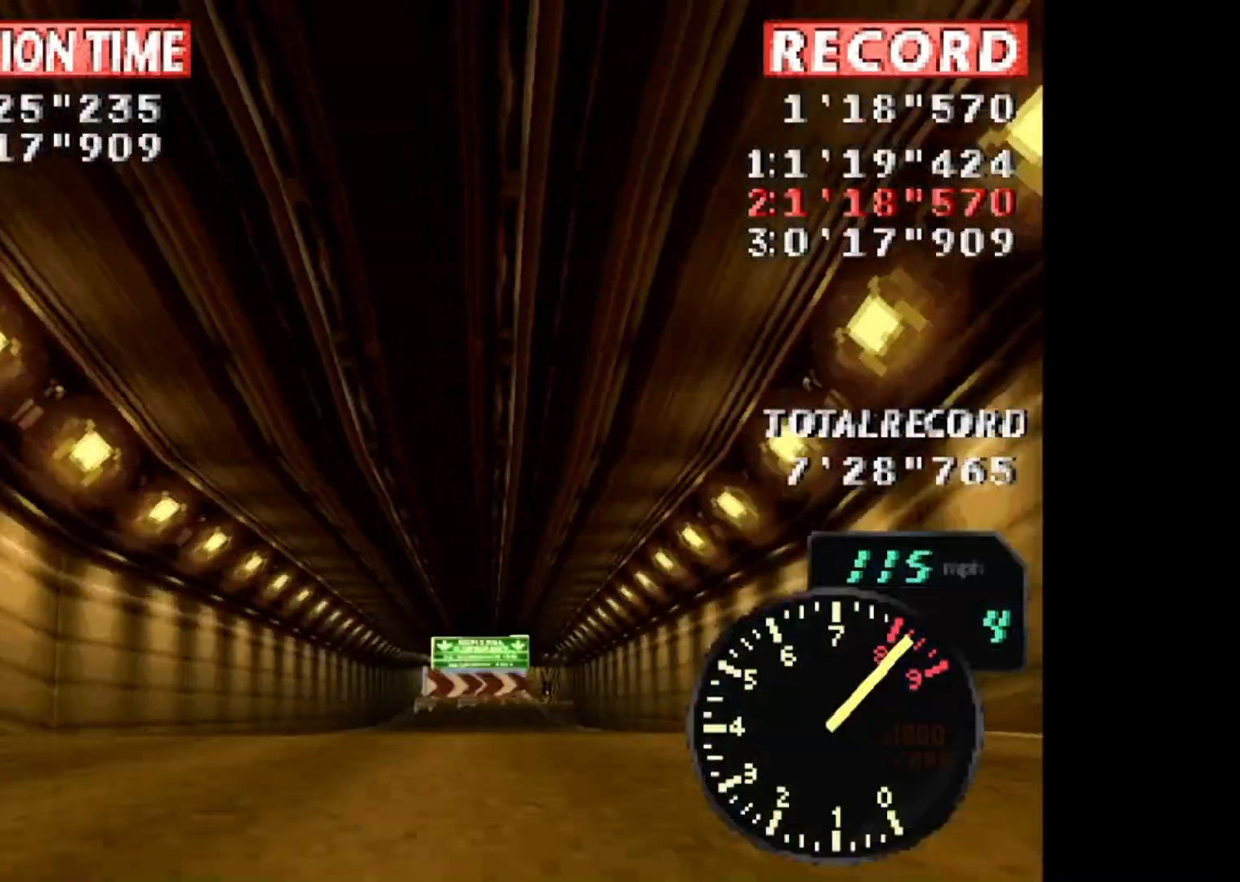
{"buttons": ["CROSS"], "events": [[267, "R1", "down"], [434, "R1", "up"]]}
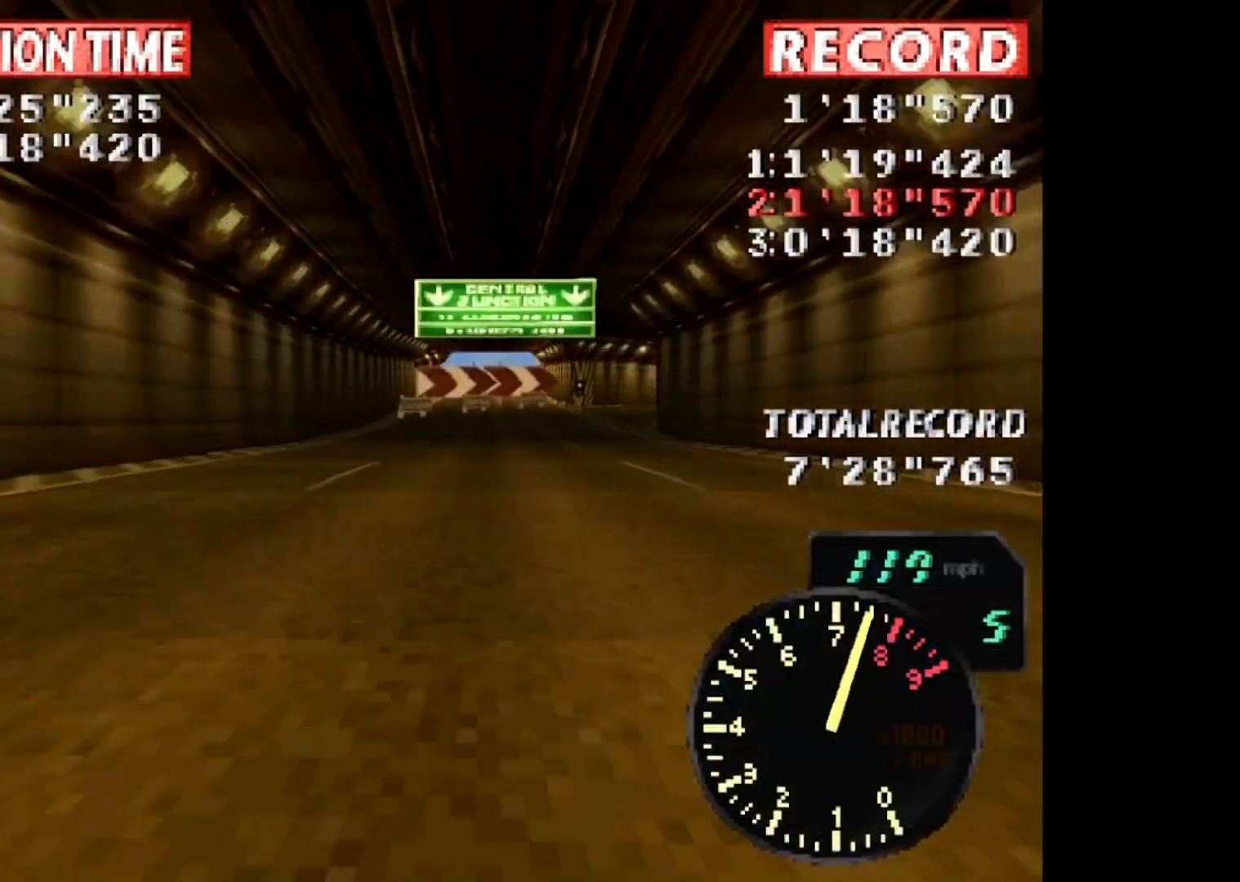
{"buttons": ["CROSS", "DPAD_RIGHT"], "events": [[201, "DPAD_RIGHT", "down"]]}
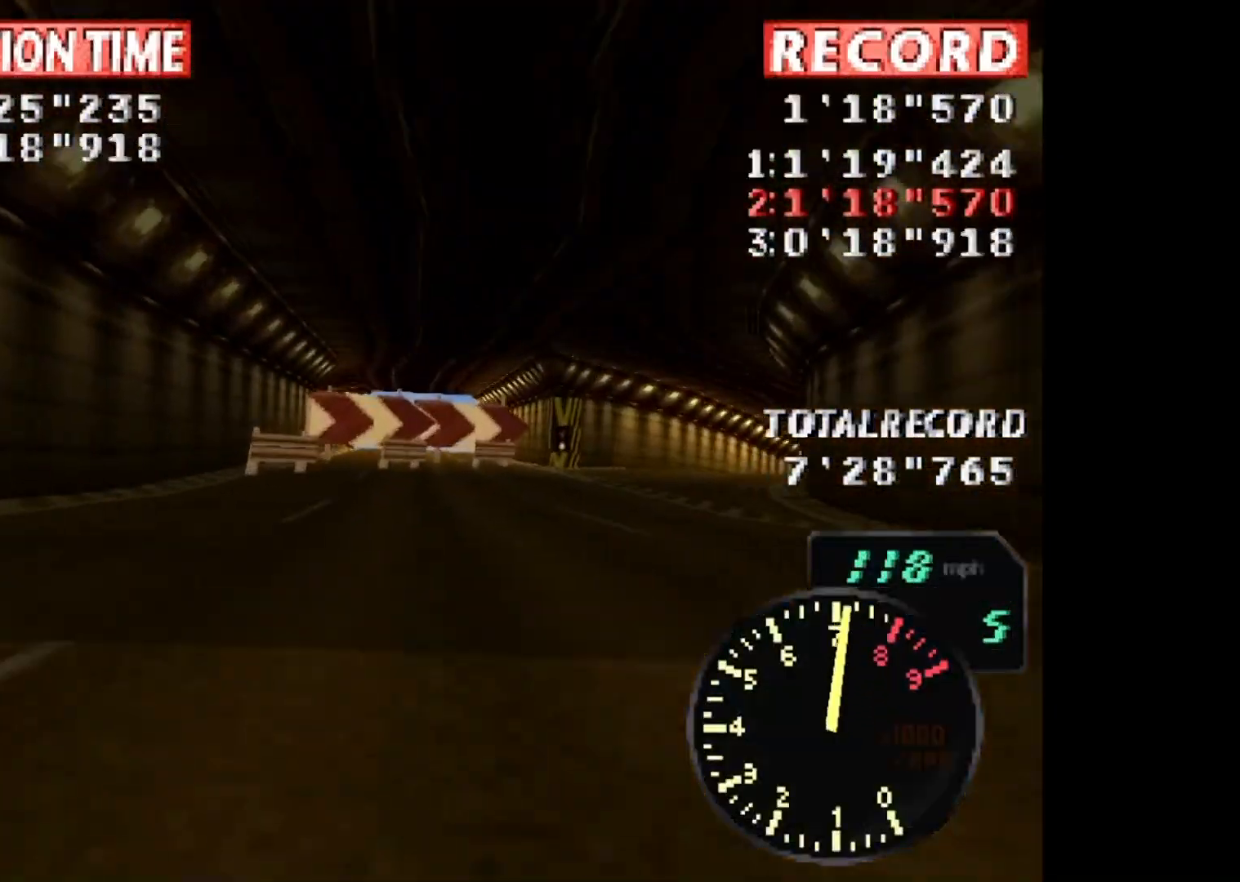
{"buttons": ["CROSS", "DPAD_RIGHT"], "events": [[167, "DPAD_RIGHT", "up"], [400, "DPAD_RIGHT", "down"]]}
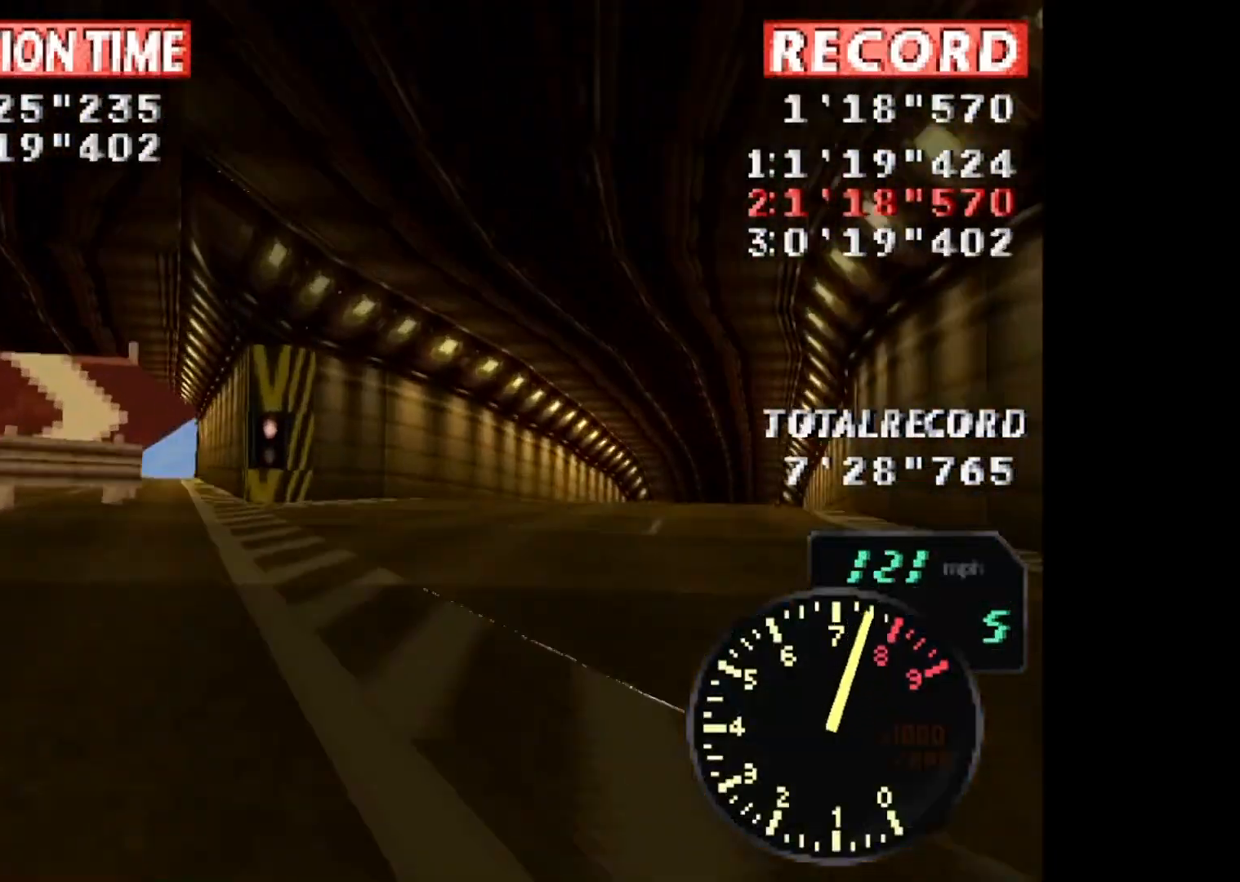
{"buttons": ["CROSS"], "events": [[301, "DPAD_RIGHT", "up"]]}
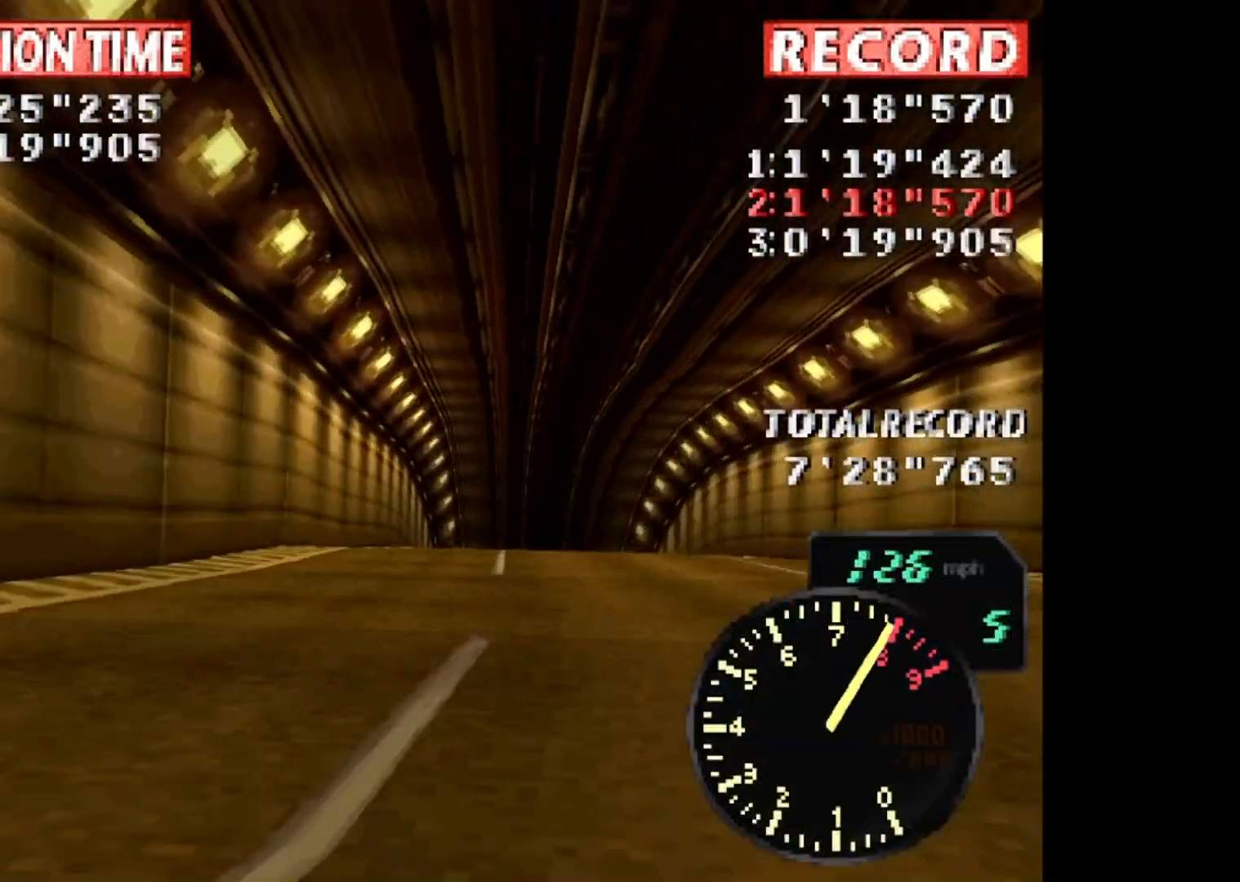
{"buttons": ["CROSS", "DPAD_RIGHT"], "events": [[500, "DPAD_RIGHT", "down"]]}
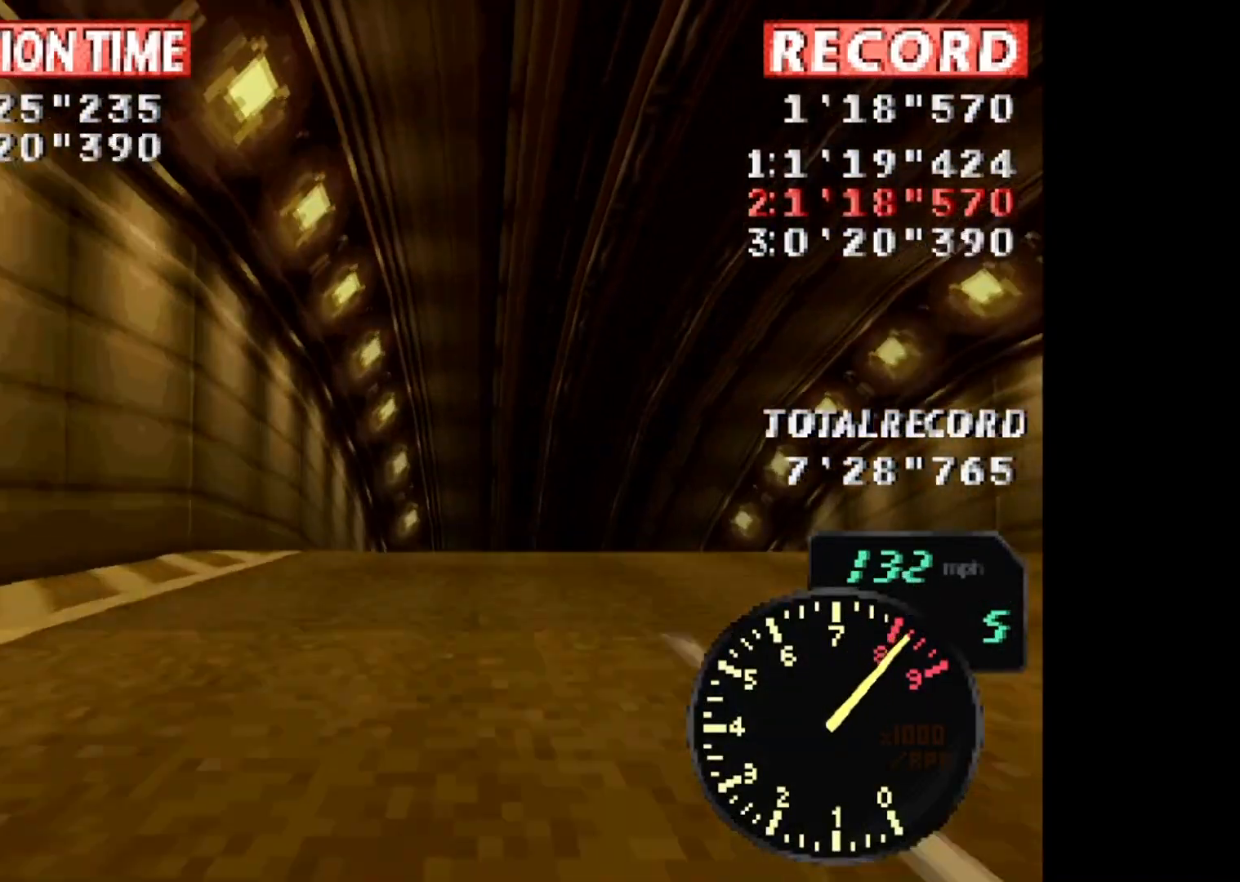
{"buttons": ["CROSS"], "events": [[67, "DPAD_RIGHT", "up"]]}
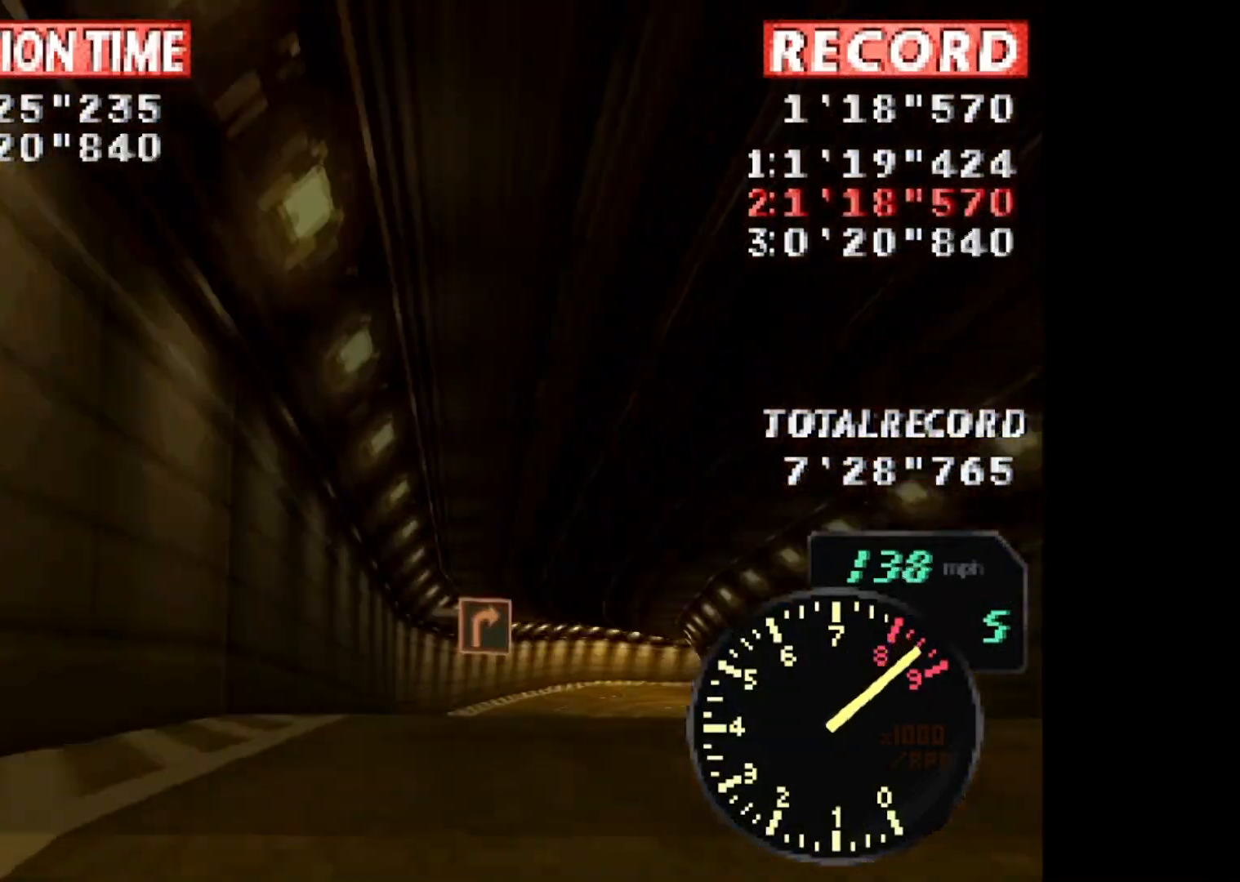
{"buttons": ["CROSS", "DPAD_RIGHT"], "events": [[133, "DPAD_RIGHT", "down"]]}
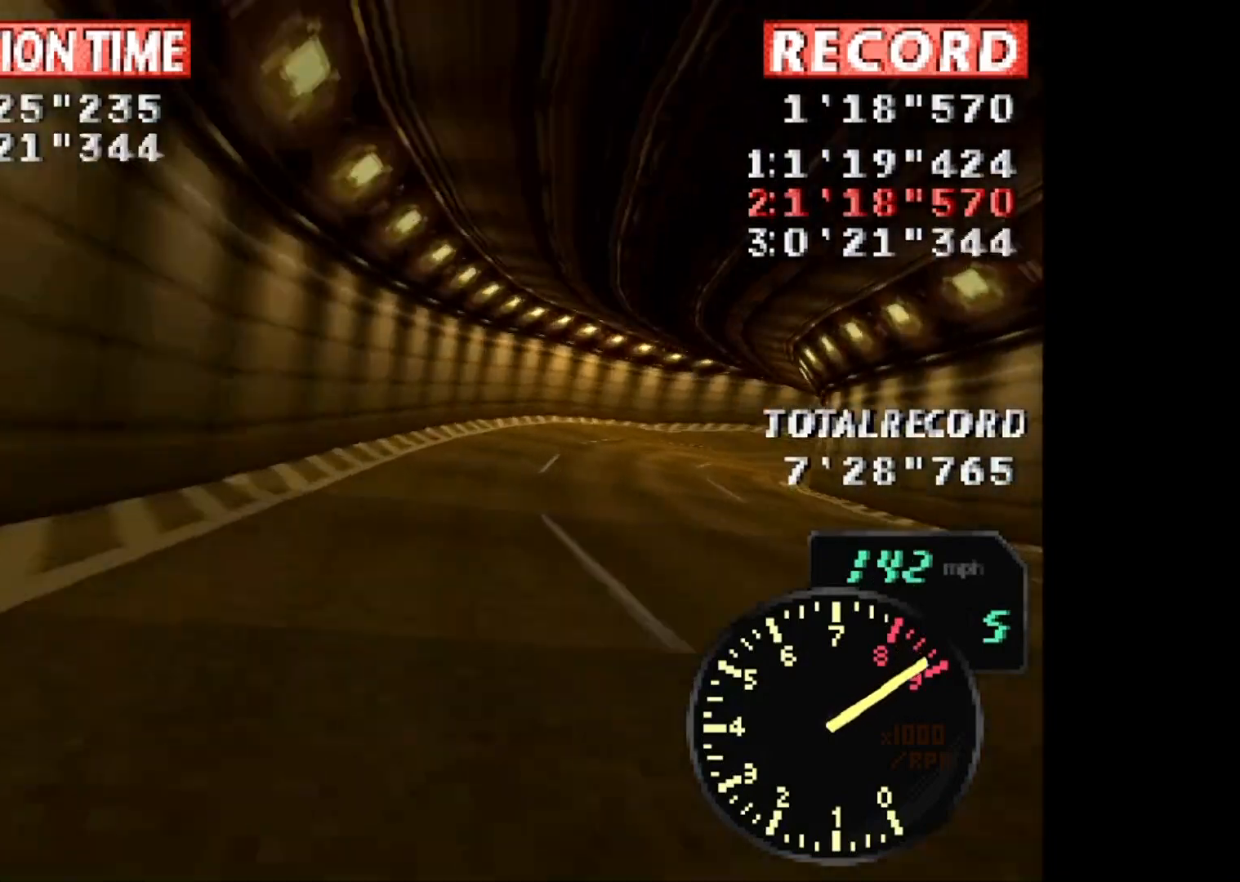
{"buttons": ["CROSS", "SQUARE", "DPAD_RIGHT"], "events": [[234, "R1", "down"], [367, "SQUARE", "down"], [401, "R1", "up"]]}
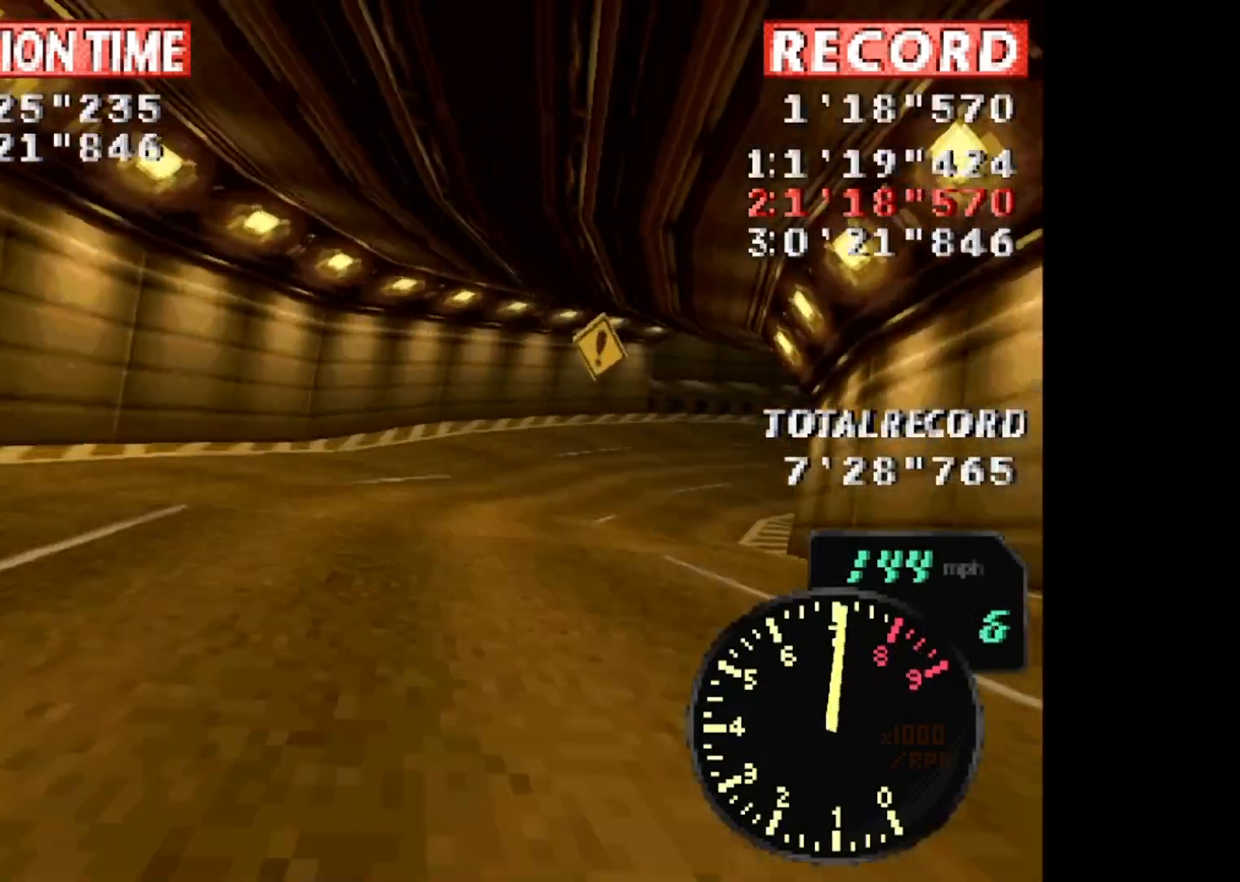
{"buttons": ["CROSS", "SQUARE", "DPAD_RIGHT"], "events": []}
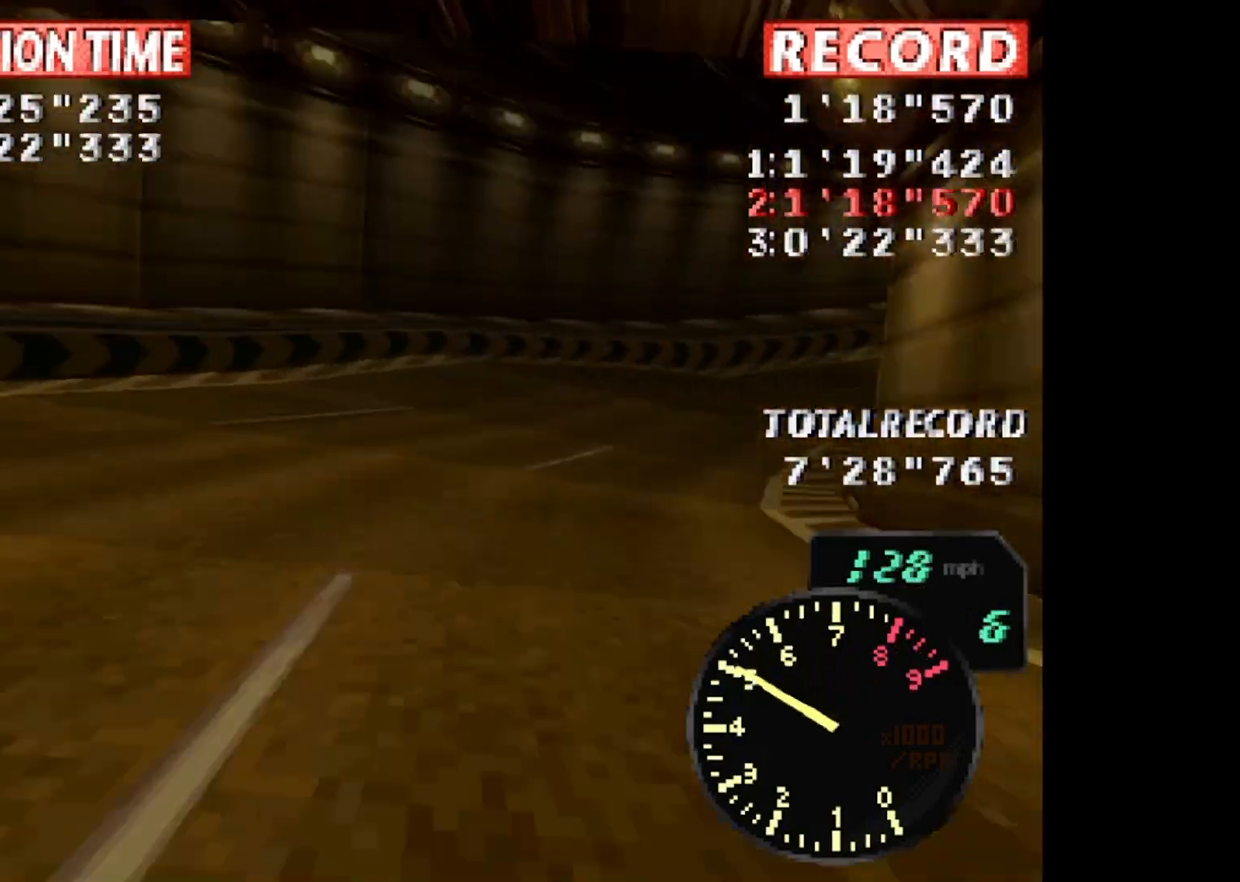
{"buttons": ["CROSS", "DPAD_RIGHT"], "events": [[134, "L1", "down"], [401, "L1", "up"], [501, "SQUARE", "up"]]}
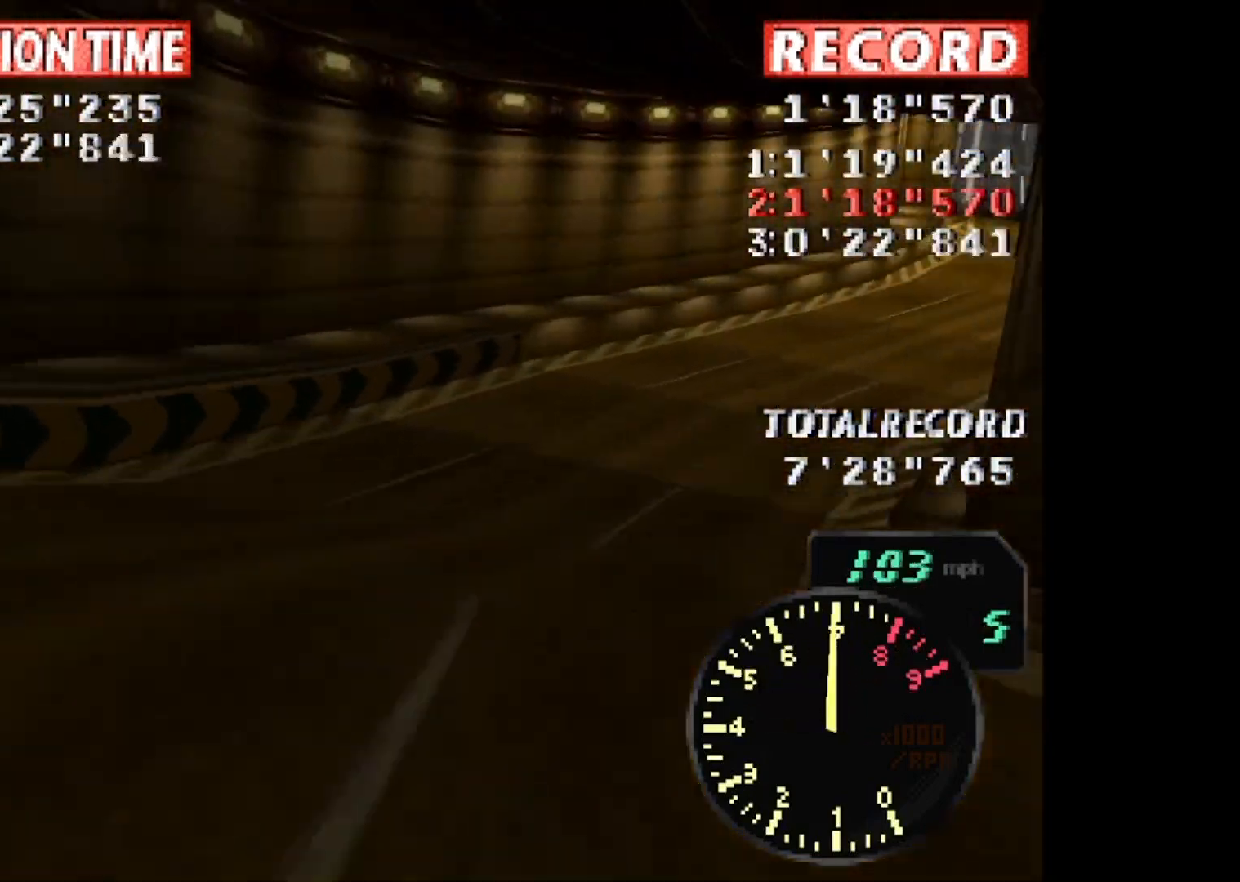
{"buttons": ["CROSS", "DPAD_RIGHT"], "events": []}